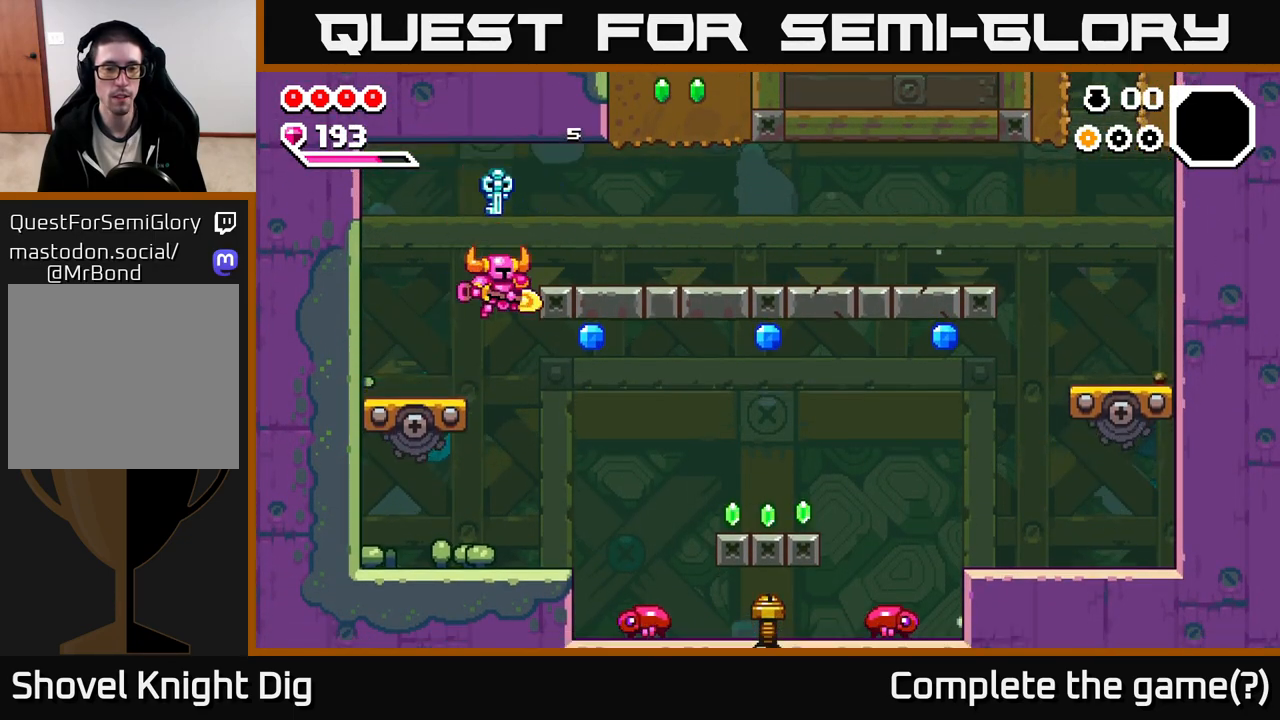
Gameplay with a controller (Xbox layout); each line is a JSON object with the inputs held at the frame after it (dt_ms = milliseconds from this image to that frame). "events" lists button and stick changes between this image and that frame as [ms after this image, input, new state], when the widget could be followed in between.
{"dt_ms": 500, "buttons": ["A"], "left_stick": "right", "right_stick": "center", "events": [[250, "left_stick", "left"], [383, "left_stick", "right"], [467, "A", "down"]]}
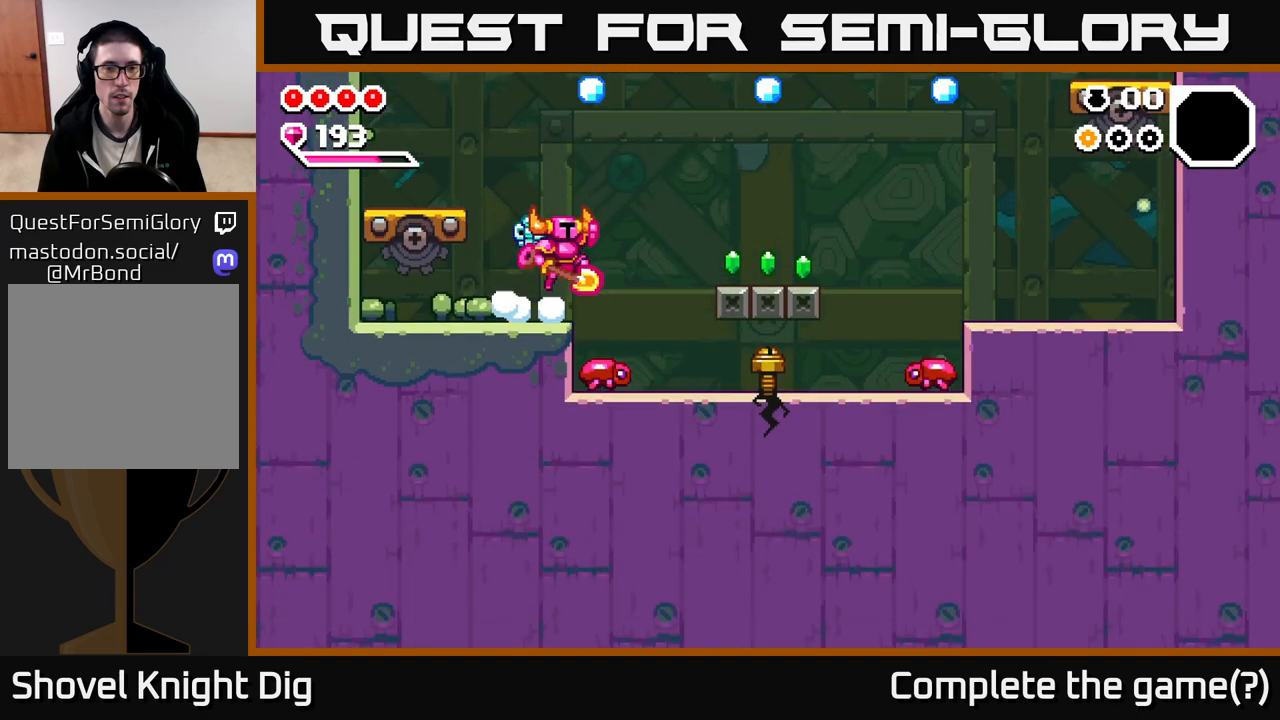
{"dt_ms": 500, "buttons": ["A"], "left_stick": "down", "right_stick": "center", "events": [[100, "left_stick", "center"], [300, "left_stick", "right"], [500, "left_stick", "down"]]}
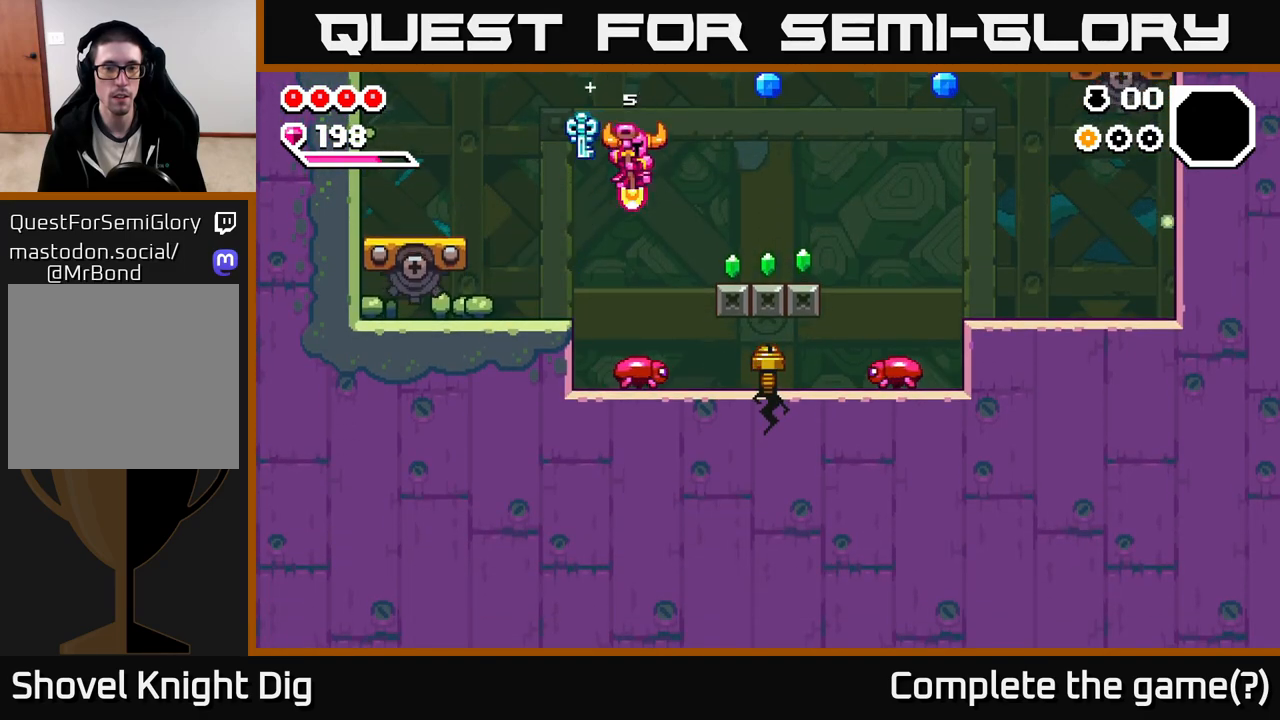
{"dt_ms": 500, "buttons": ["A"], "left_stick": "down-right", "right_stick": "center", "events": [[117, "left_stick", "down-right"]]}
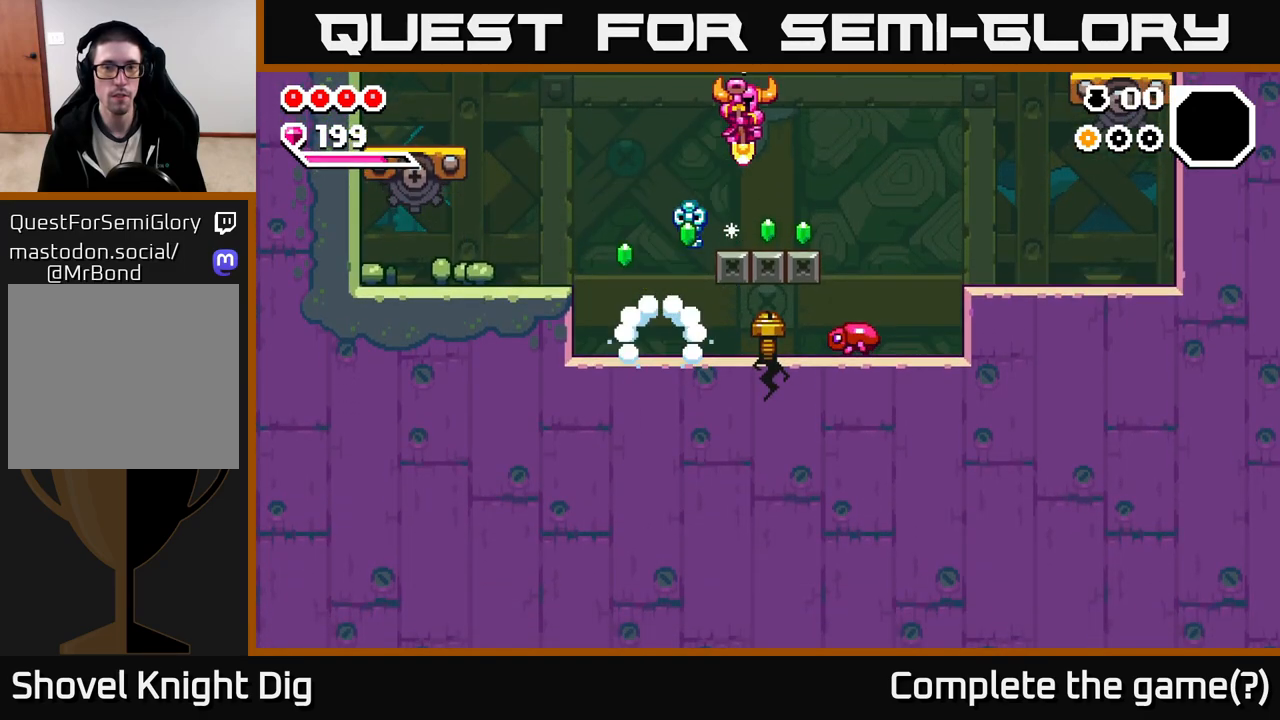
{"dt_ms": 500, "buttons": ["A"], "left_stick": "left", "right_stick": "center", "events": [[50, "left_stick", "right"], [183, "A", "up"], [200, "left_stick", "center"], [250, "left_stick", "left"], [300, "left_stick", "center"], [417, "A", "down"], [433, "left_stick", "left"]]}
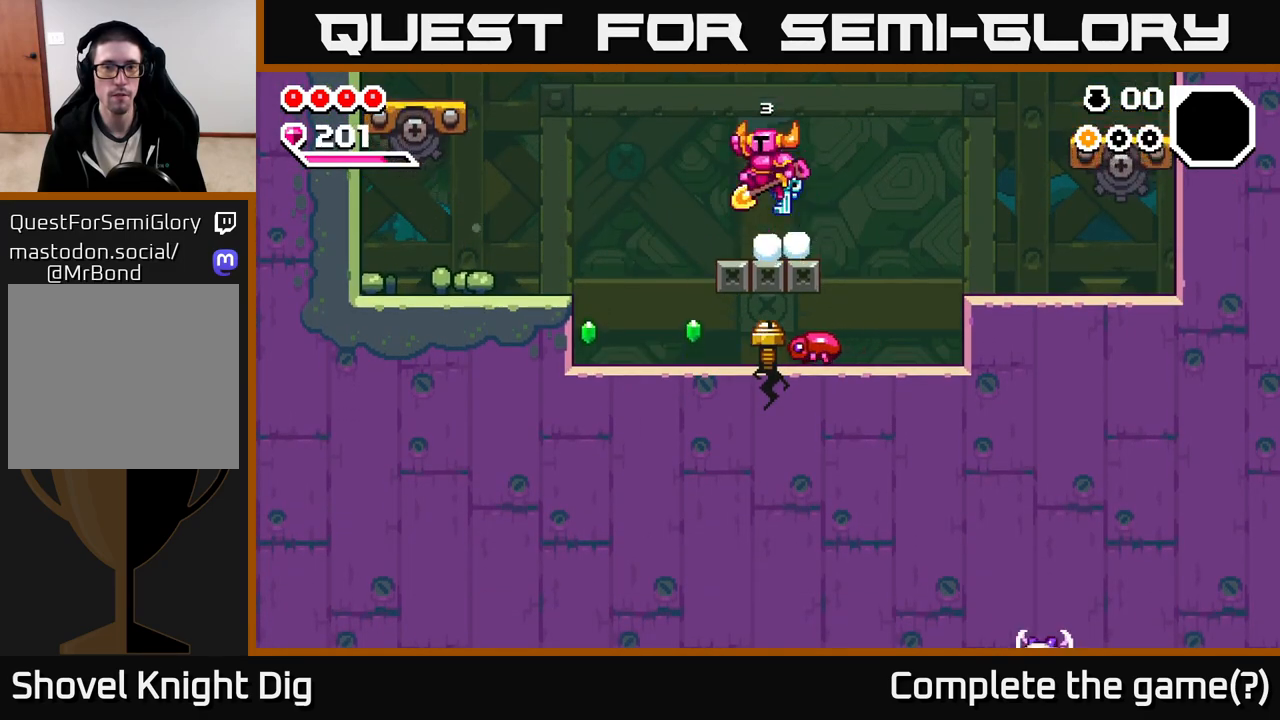
{"dt_ms": 500, "buttons": ["A"], "left_stick": "right", "right_stick": "center", "events": [[50, "left_stick", "right"]]}
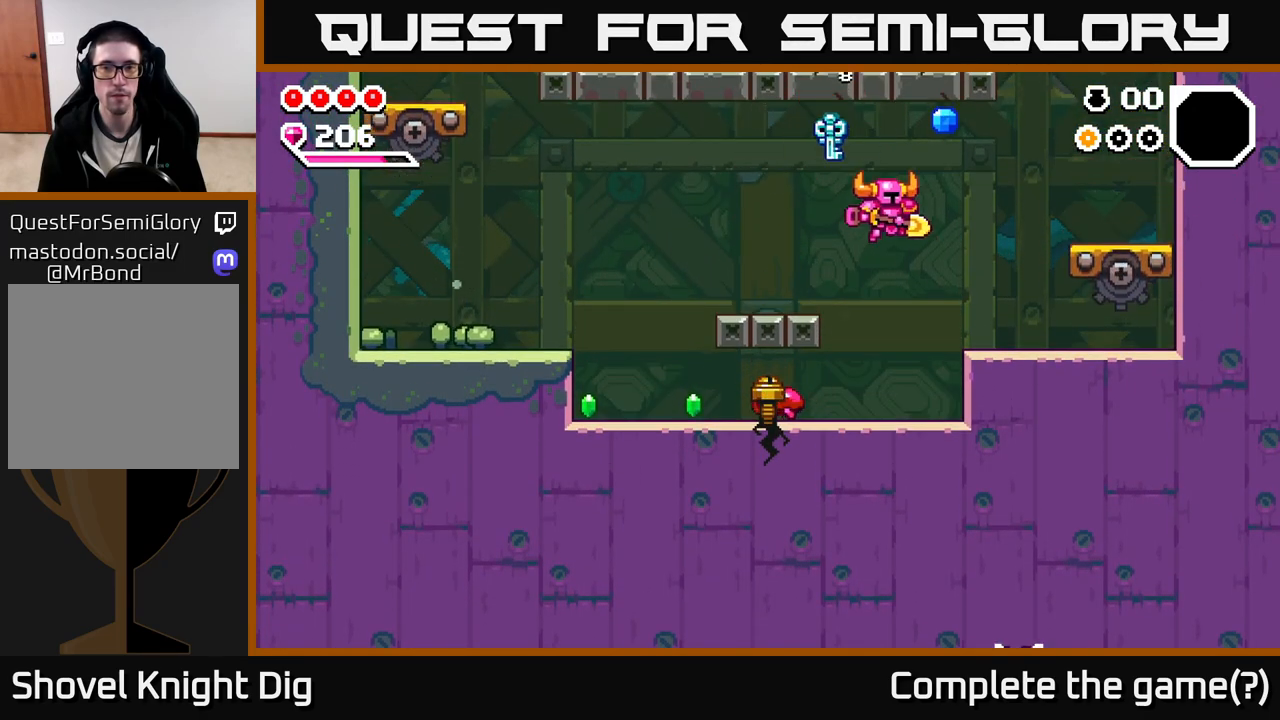
{"dt_ms": 500, "buttons": [], "left_stick": "right", "right_stick": "center", "events": [[83, "A", "up"], [283, "A", "down"], [383, "A", "up"]]}
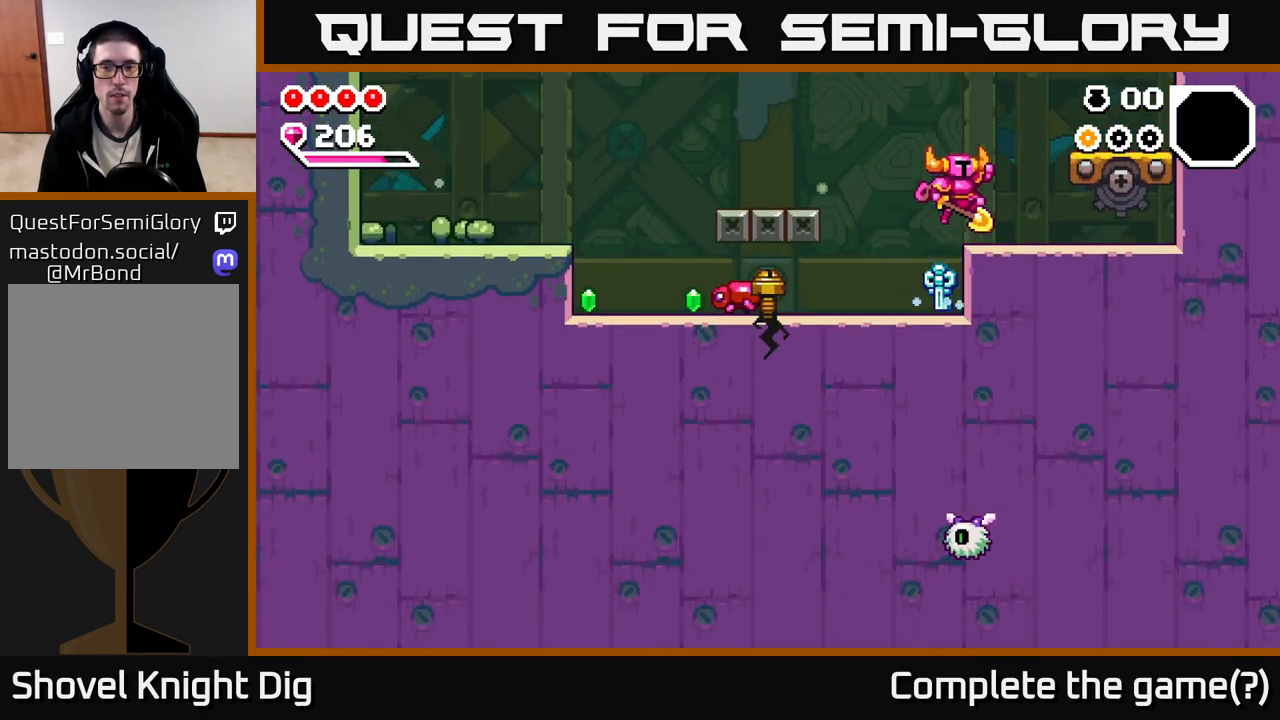
{"dt_ms": 500, "buttons": ["A"], "left_stick": "left", "right_stick": "center", "events": [[183, "left_stick", "center"], [233, "left_stick", "left"], [250, "A", "down"], [433, "left_stick", "center"], [500, "left_stick", "left"]]}
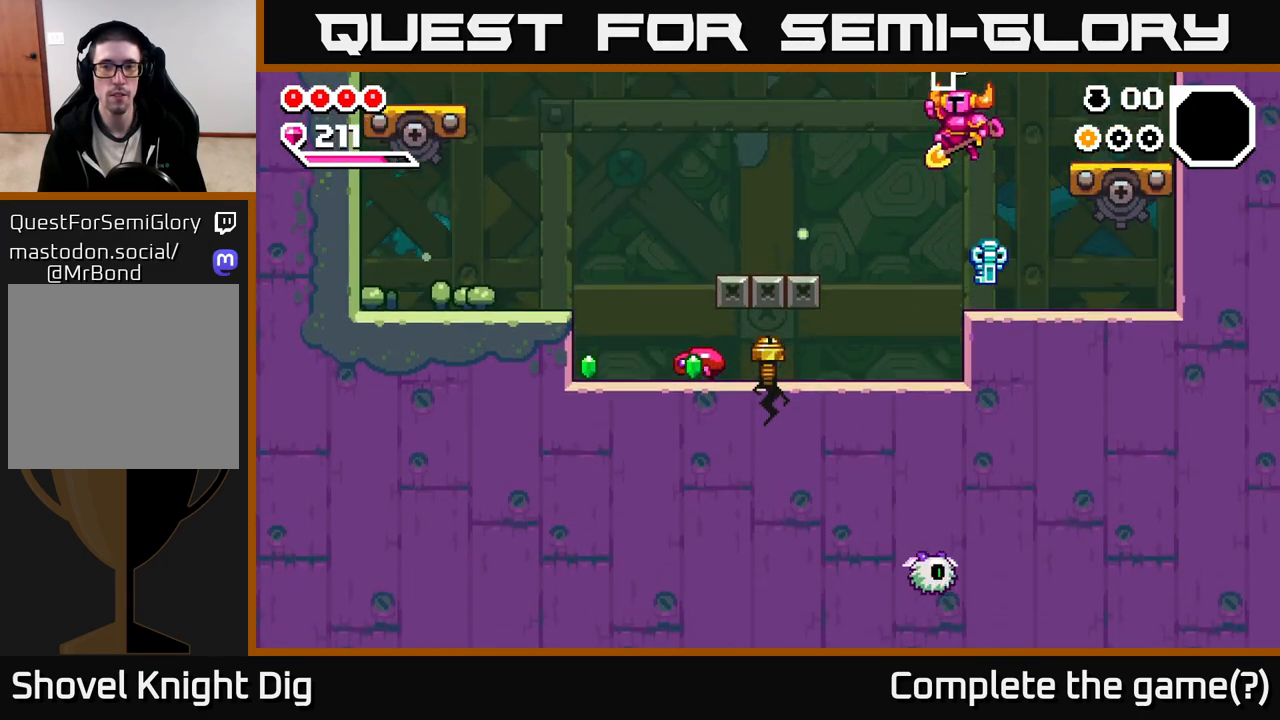
{"dt_ms": 500, "buttons": [], "left_stick": "left", "right_stick": "center", "events": [[150, "A", "up"], [183, "left_stick", "center"], [350, "left_stick", "left"]]}
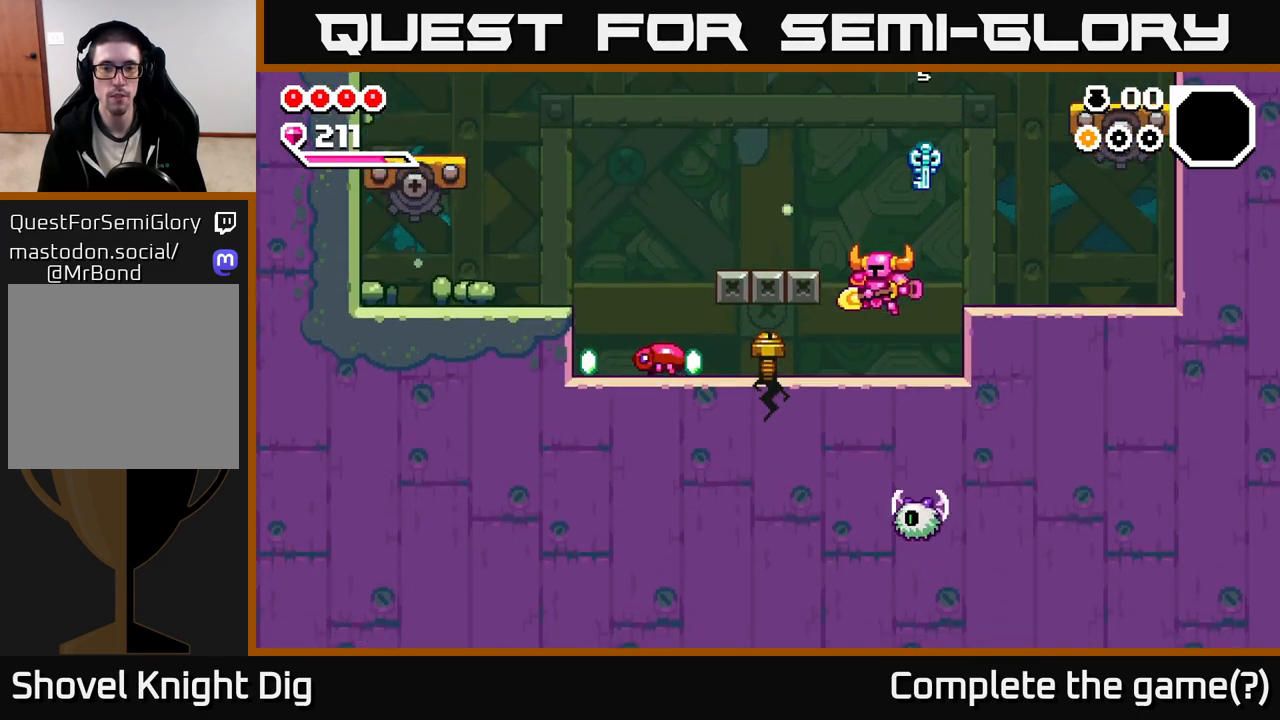
{"dt_ms": 500, "buttons": [], "left_stick": "left", "right_stick": "center", "events": [[350, "X", "down"], [467, "X", "up"]]}
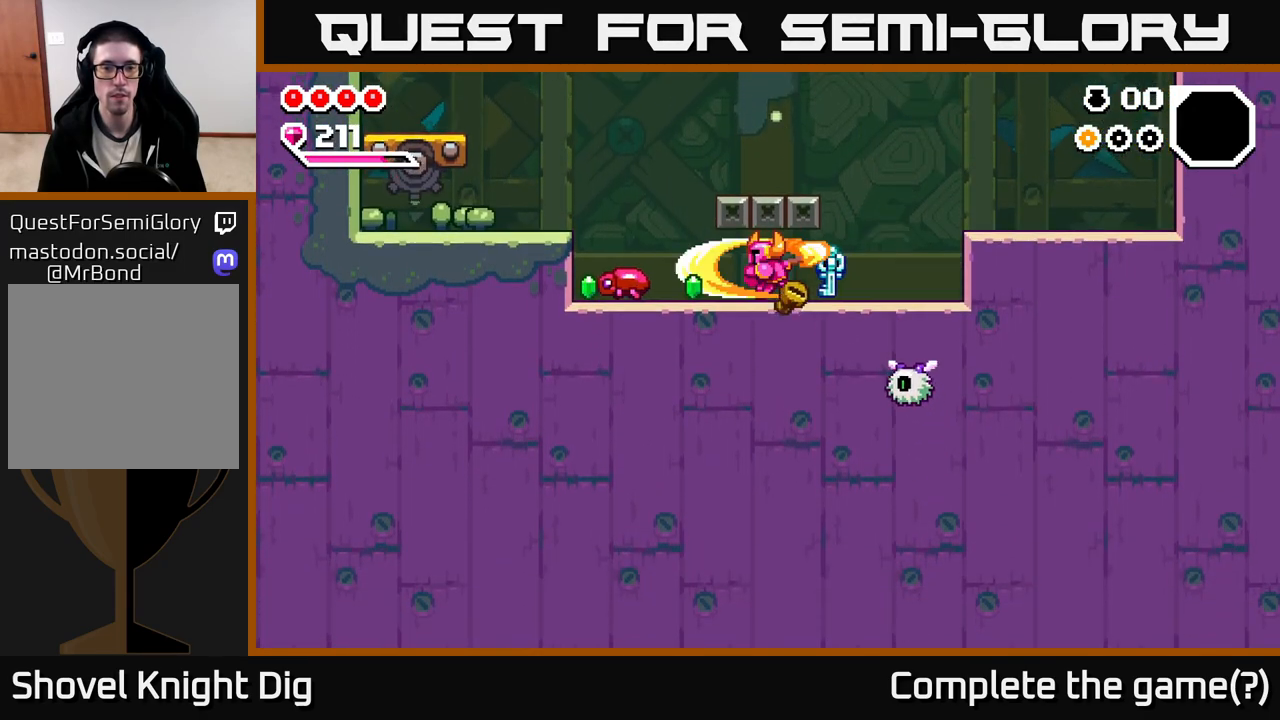
{"dt_ms": 500, "buttons": [], "left_stick": "left", "right_stick": "center", "events": [[150, "A", "down"], [267, "X", "down"], [300, "A", "up"], [383, "X", "up"]]}
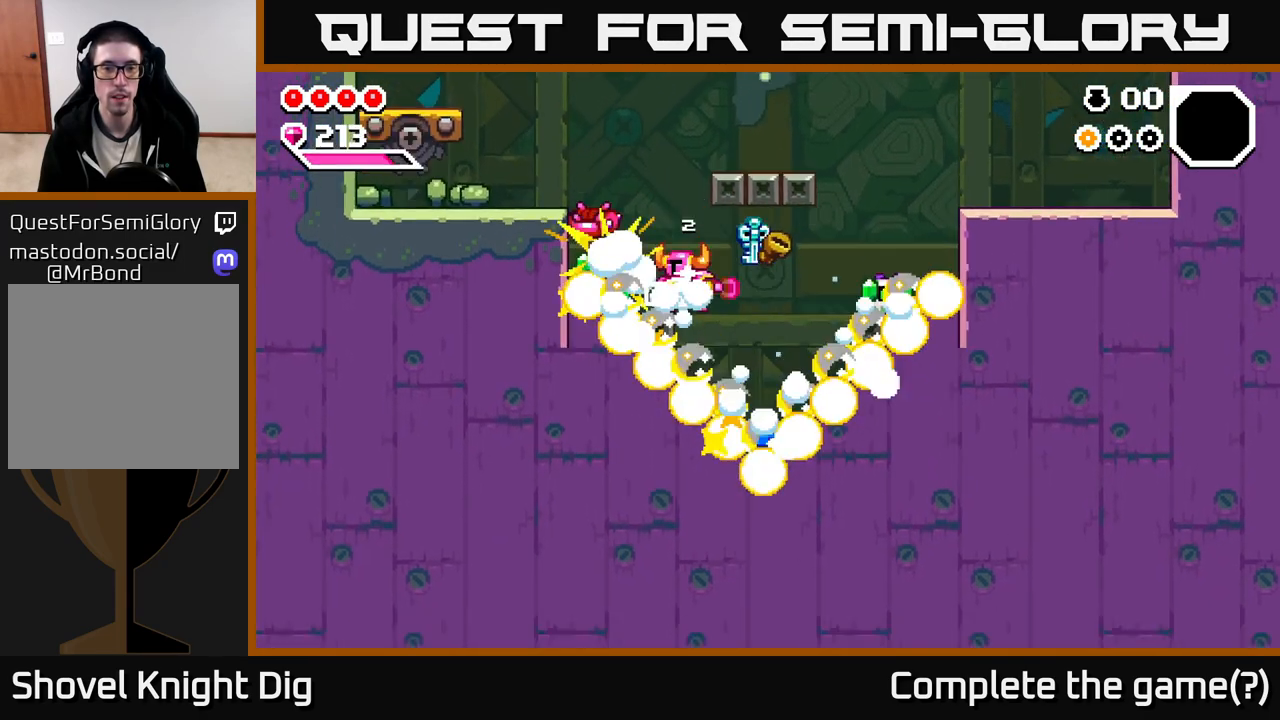
{"dt_ms": 500, "buttons": [], "left_stick": "up-left", "right_stick": "center", "events": [[17, "X", "down"], [100, "A", "down"], [117, "X", "up"], [333, "A", "up"], [383, "left_stick", "up-left"]]}
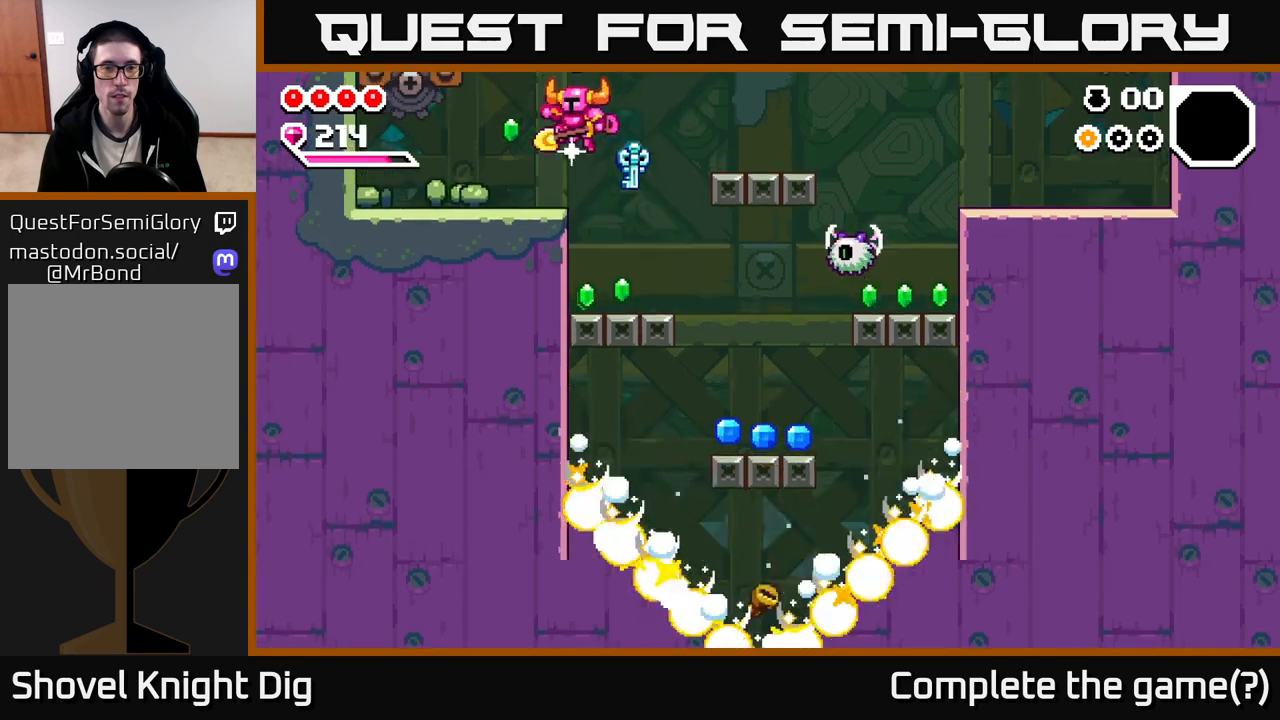
{"dt_ms": 500, "buttons": [], "left_stick": "right", "right_stick": "center", "events": [[283, "left_stick", "right"]]}
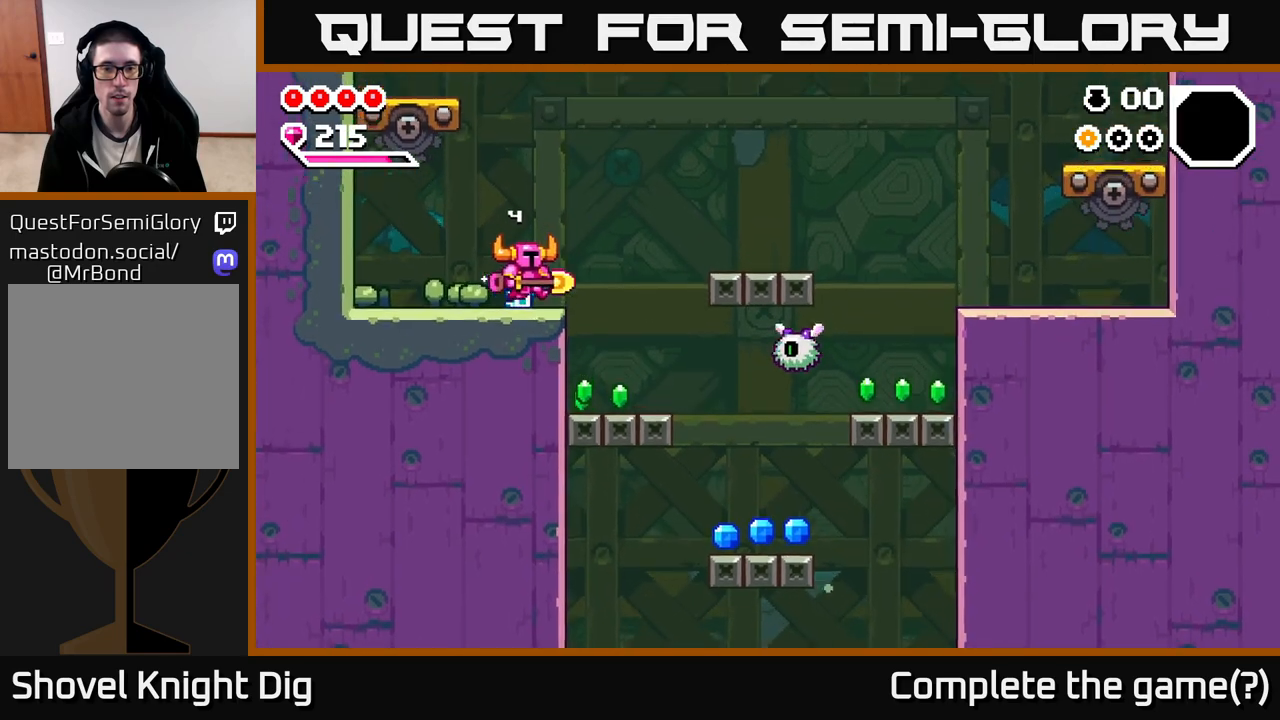
{"dt_ms": 500, "buttons": [], "left_stick": "center", "right_stick": "center", "events": [[383, "X", "down"], [400, "left_stick", "center"], [483, "X", "up"]]}
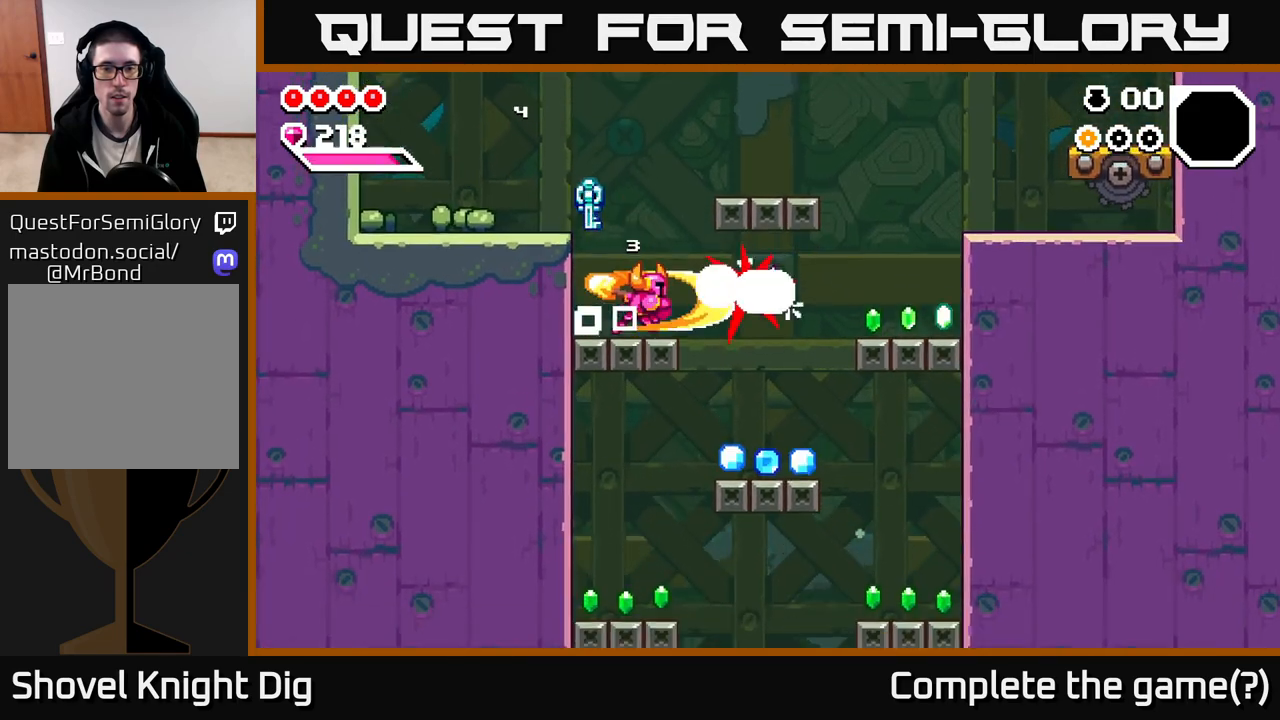
{"dt_ms": 500, "buttons": [], "left_stick": "right", "right_stick": "center", "events": [[67, "left_stick", "left"], [233, "left_stick", "right"]]}
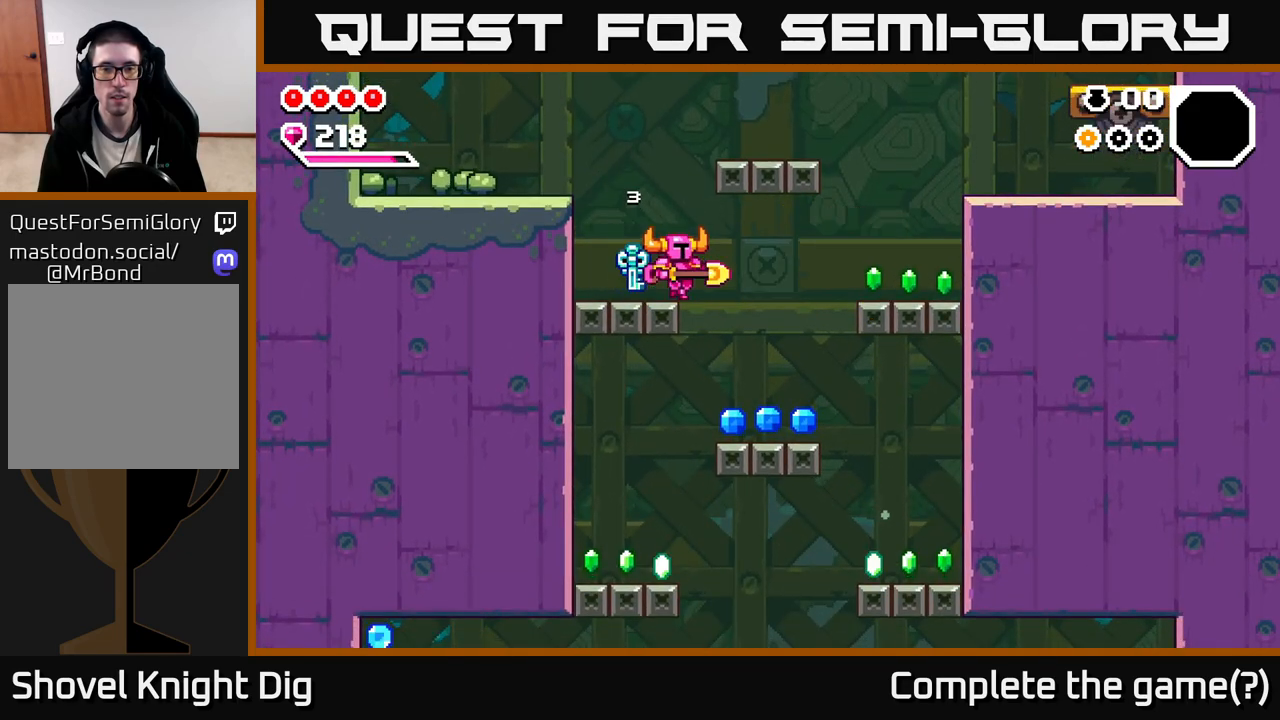
{"dt_ms": 500, "buttons": [], "left_stick": "right", "right_stick": "center", "events": [[217, "left_stick", "center"], [333, "left_stick", "right"]]}
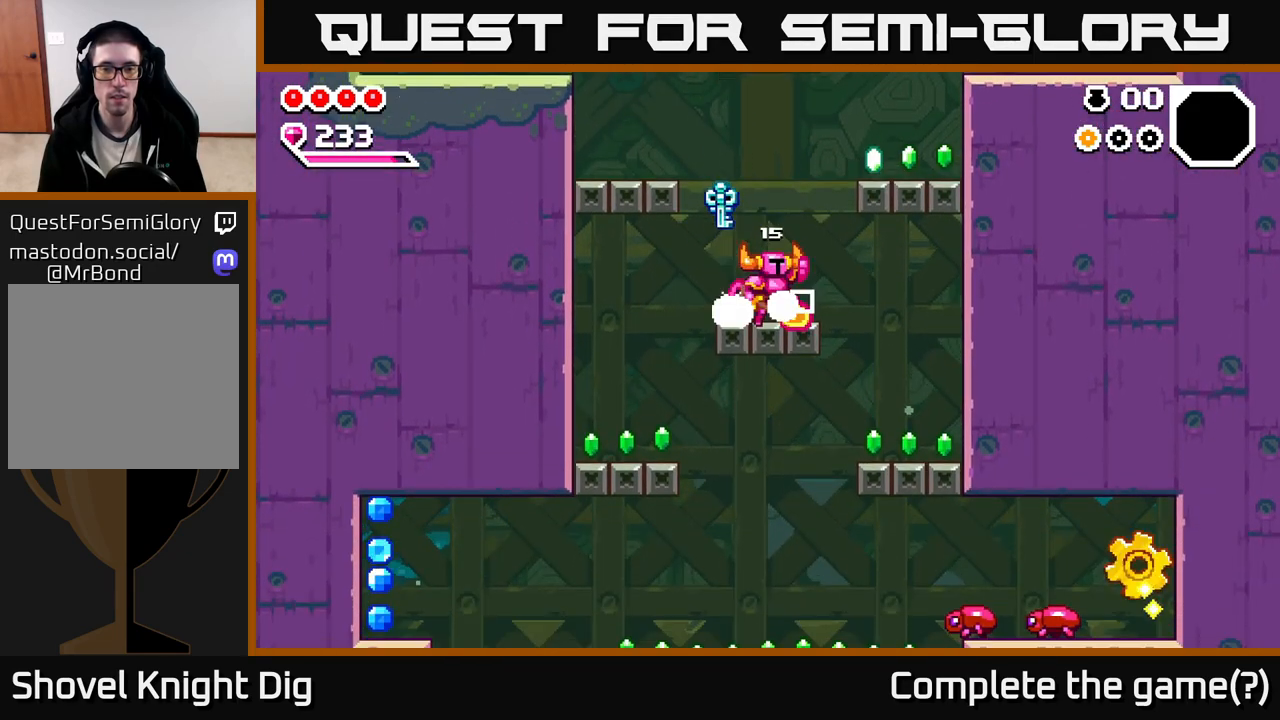
{"dt_ms": 500, "buttons": [], "left_stick": "right", "right_stick": "center", "events": [[33, "A", "down"], [250, "A", "up"]]}
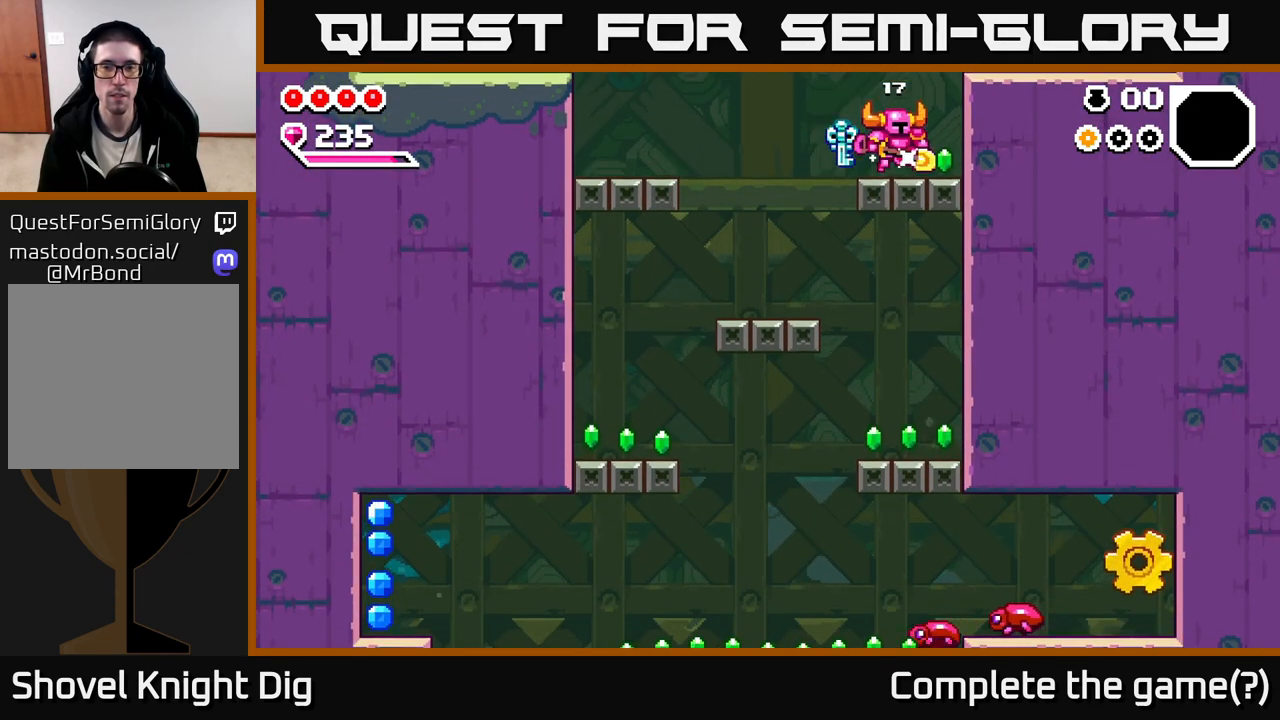
{"dt_ms": 500, "buttons": [], "left_stick": "left", "right_stick": "center", "events": [[117, "left_stick", "left"]]}
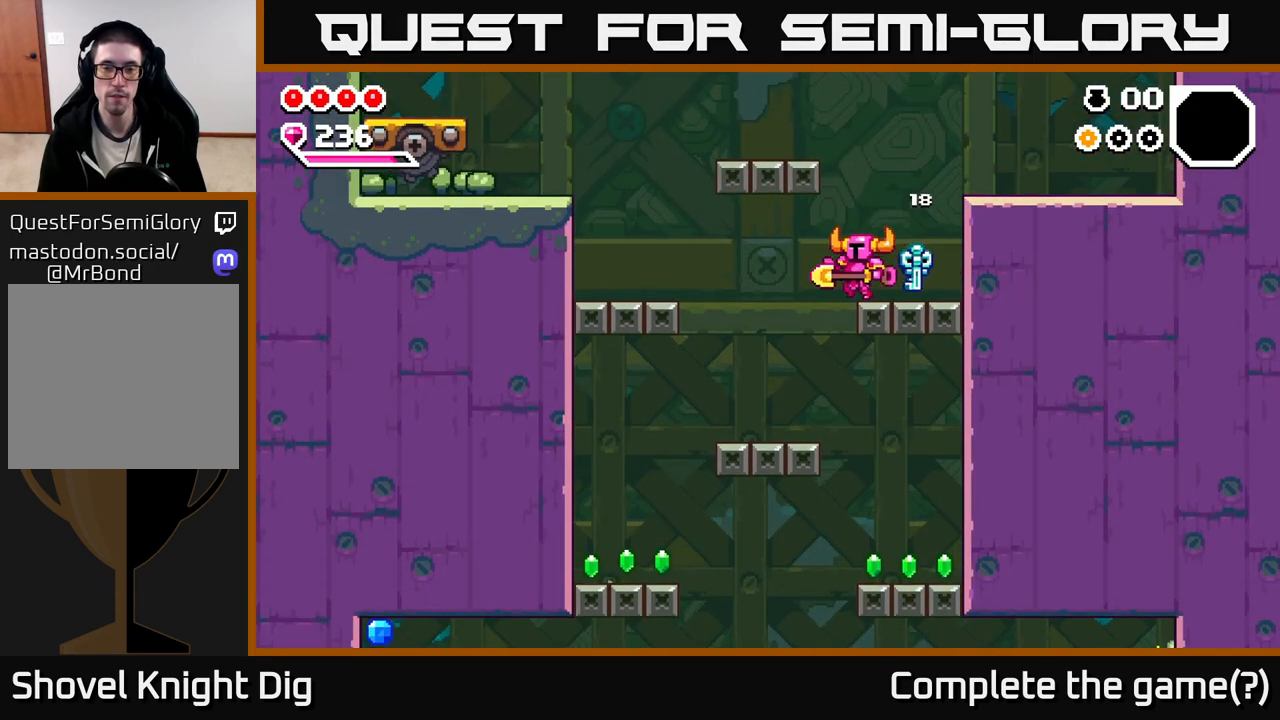
{"dt_ms": 500, "buttons": [], "left_stick": "left", "right_stick": "center", "events": []}
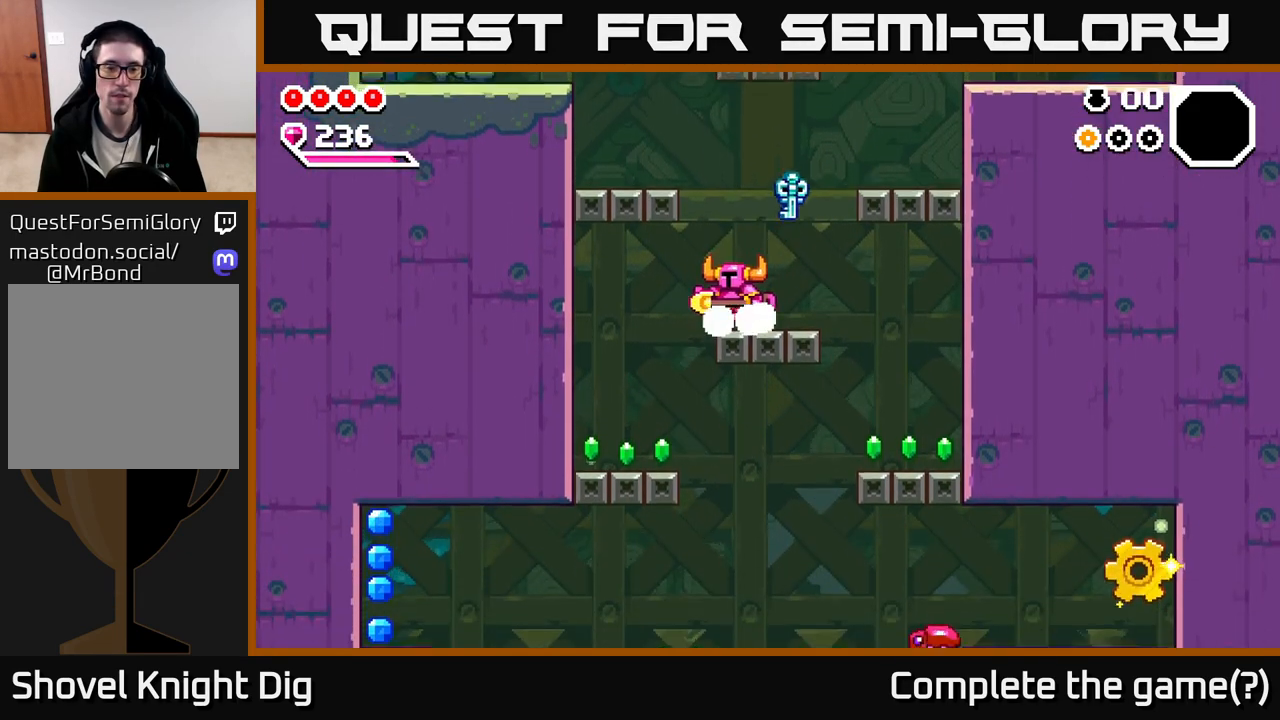
{"dt_ms": 500, "buttons": [], "left_stick": "right", "right_stick": "center", "events": [[467, "left_stick", "right"]]}
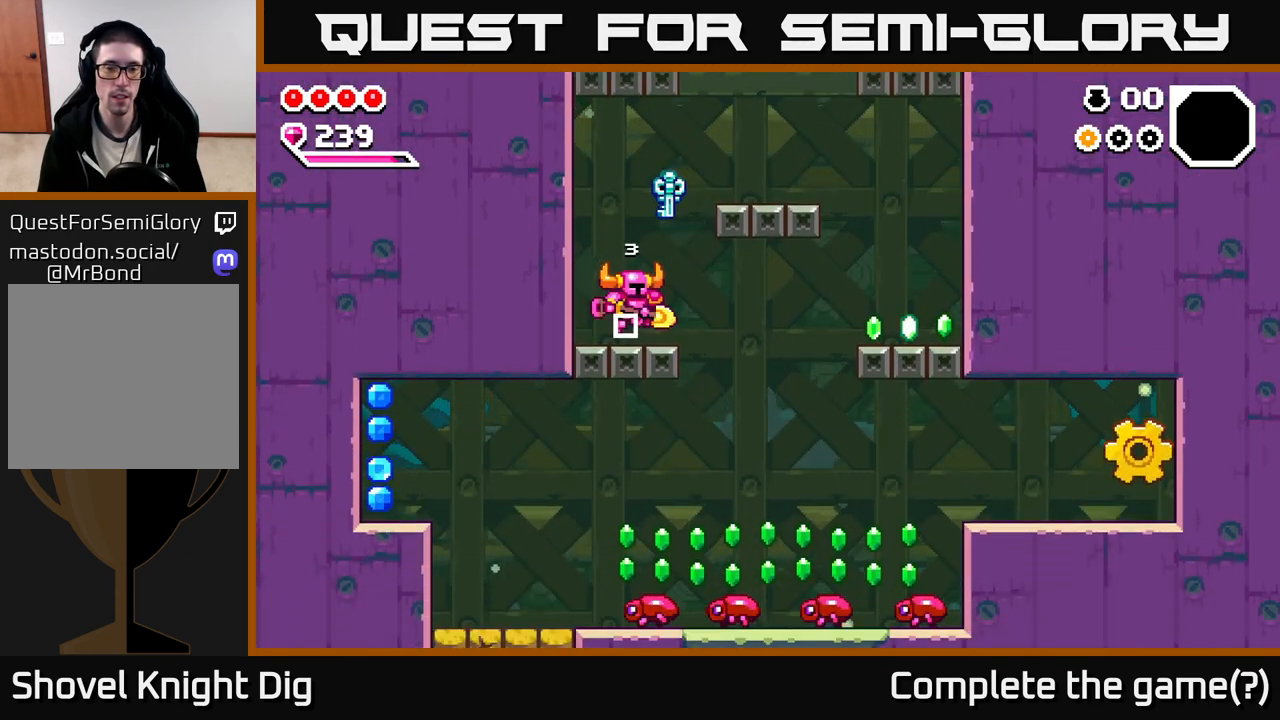
{"dt_ms": 500, "buttons": ["A"], "left_stick": "up-left", "right_stick": "center", "events": [[267, "A", "down"], [317, "left_stick", "up-left"]]}
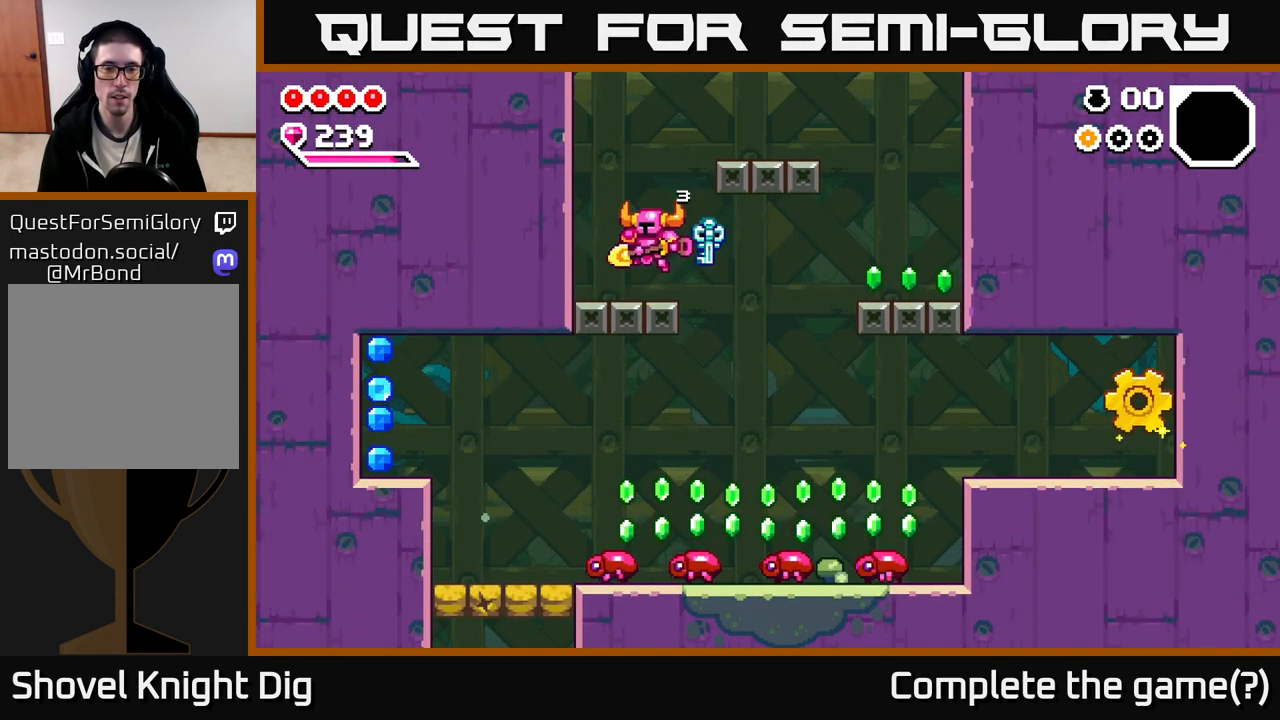
{"dt_ms": 500, "buttons": [], "left_stick": "right", "right_stick": "center", "events": [[117, "A", "up"], [183, "left_stick", "right"], [267, "A", "down"], [483, "A", "up"]]}
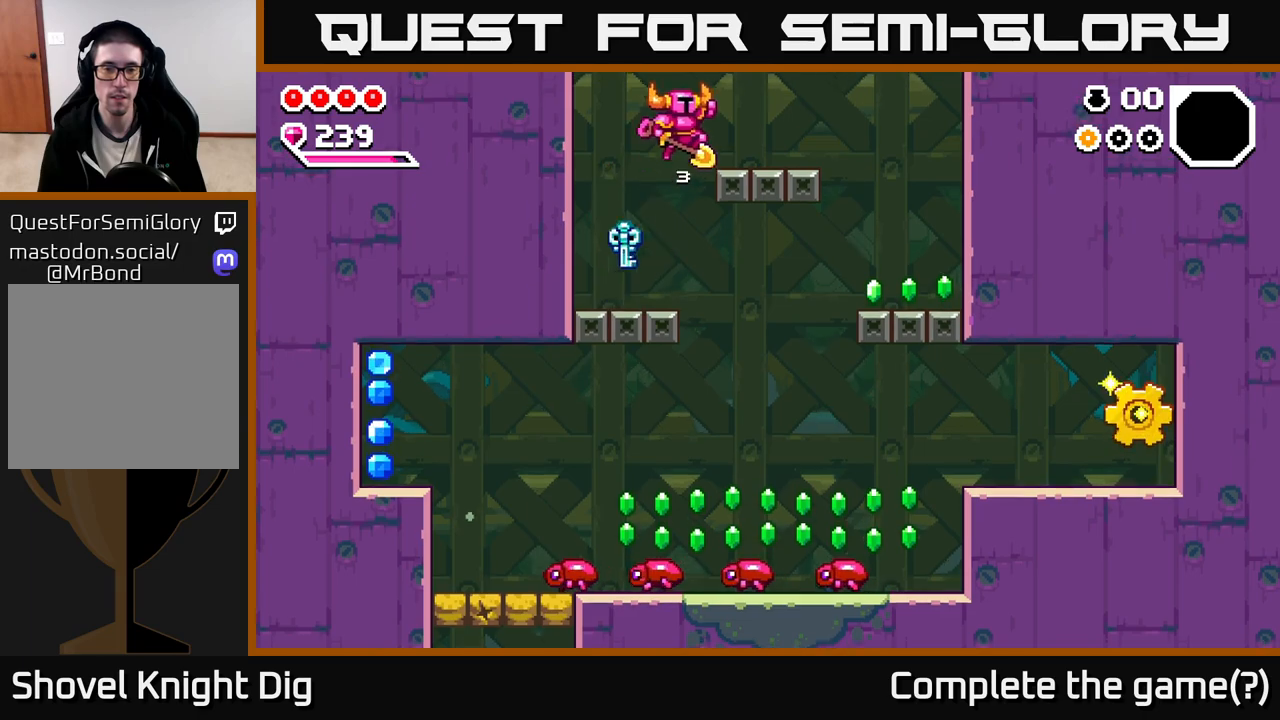
{"dt_ms": 500, "buttons": [], "left_stick": "right", "right_stick": "center", "events": []}
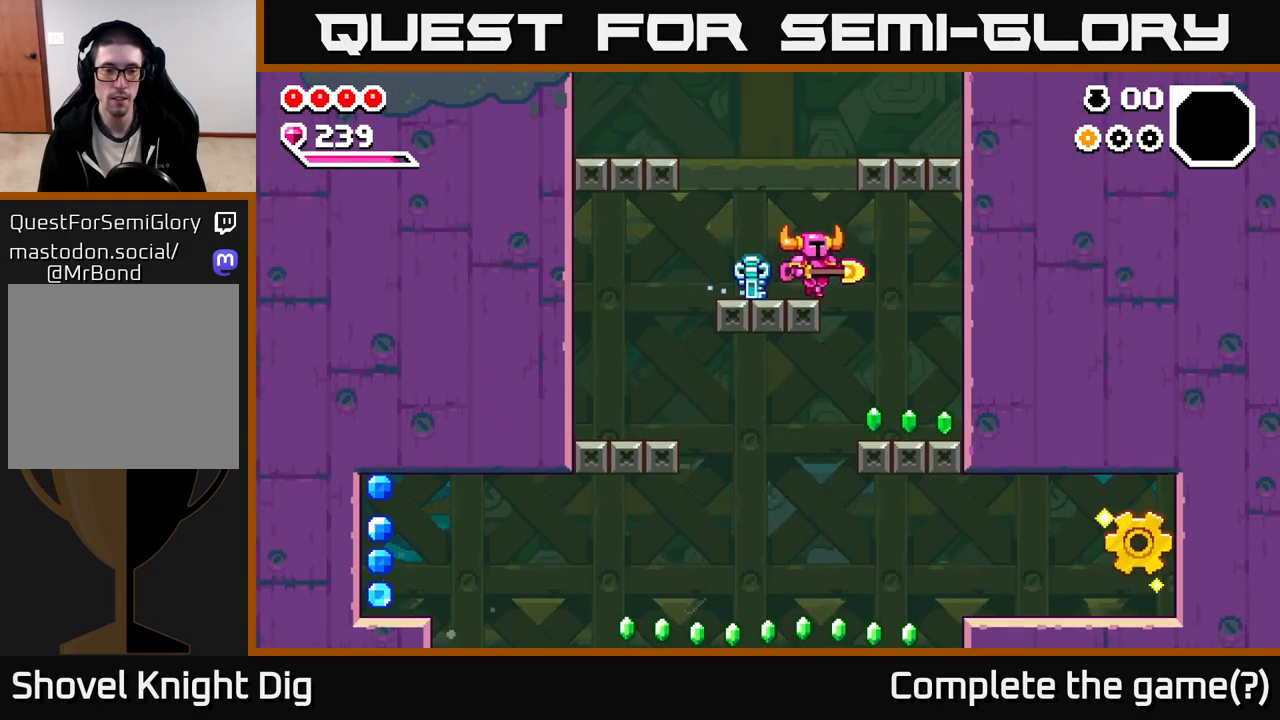
{"dt_ms": 500, "buttons": [], "left_stick": "left", "right_stick": "center", "events": [[433, "left_stick", "left"]]}
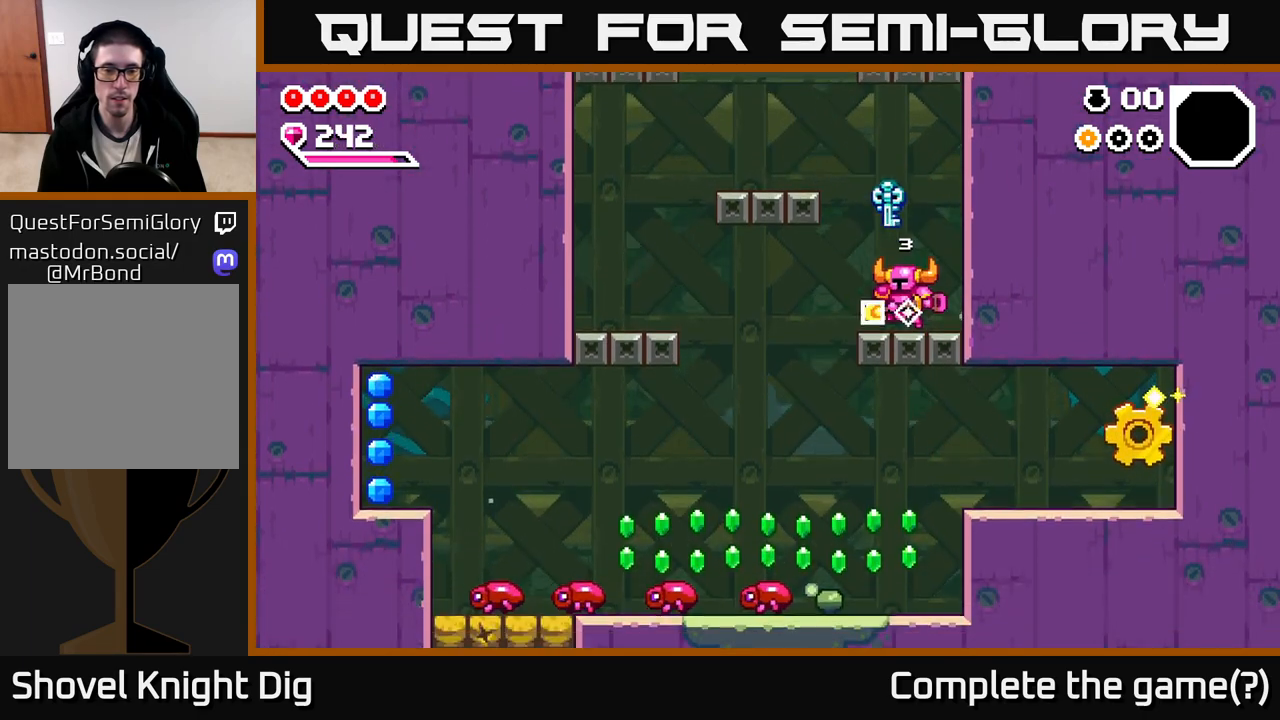
{"dt_ms": 500, "buttons": [], "left_stick": "down-left", "right_stick": "center", "events": [[383, "left_stick", "down-left"]]}
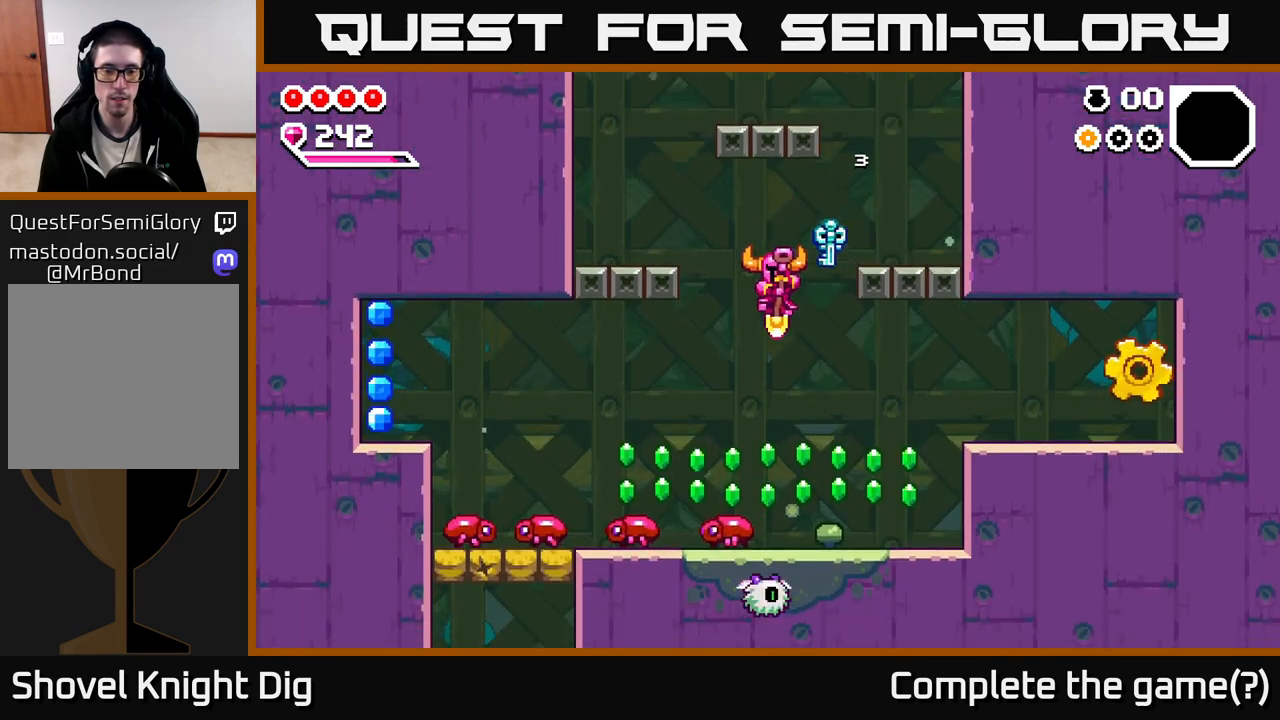
{"dt_ms": 500, "buttons": [], "left_stick": "down-left", "right_stick": "center", "events": [[17, "A", "down"], [433, "A", "up"]]}
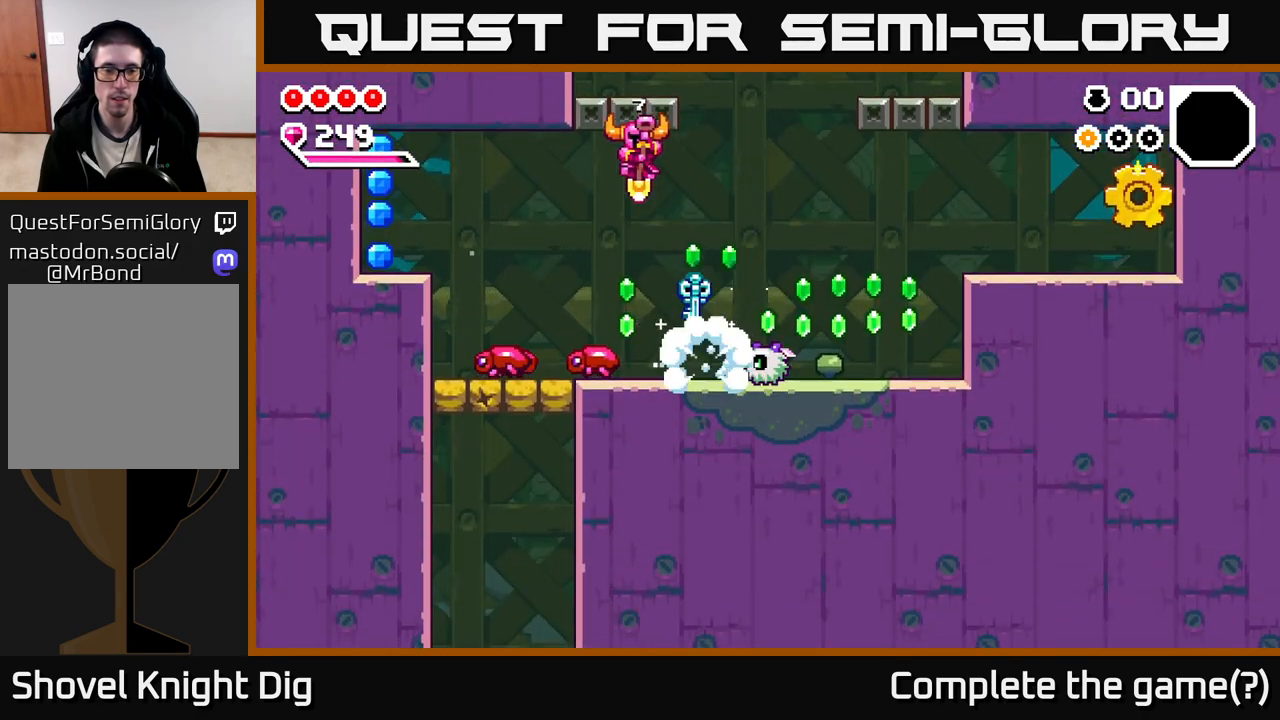
{"dt_ms": 500, "buttons": ["A"], "left_stick": "down-left", "right_stick": "center", "events": [[250, "A", "down"]]}
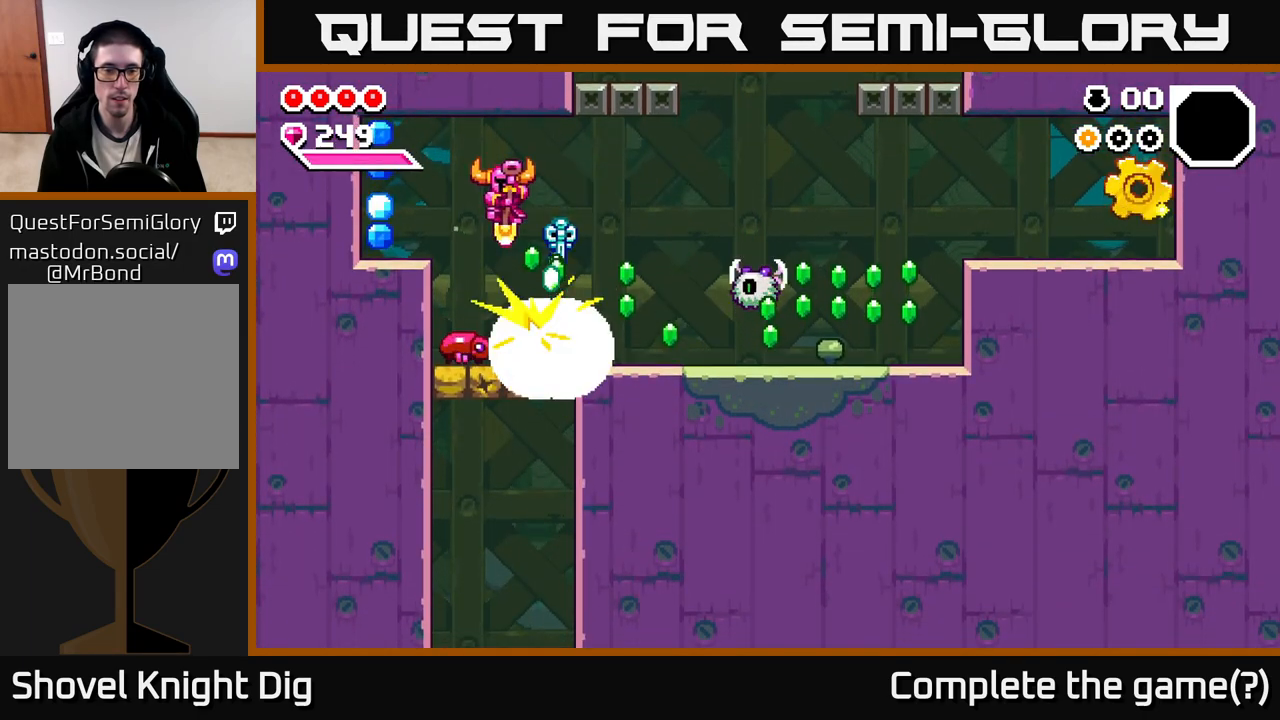
{"dt_ms": 500, "buttons": ["A"], "left_stick": "down-left", "right_stick": "center", "events": [[333, "A", "up"], [500, "A", "down"]]}
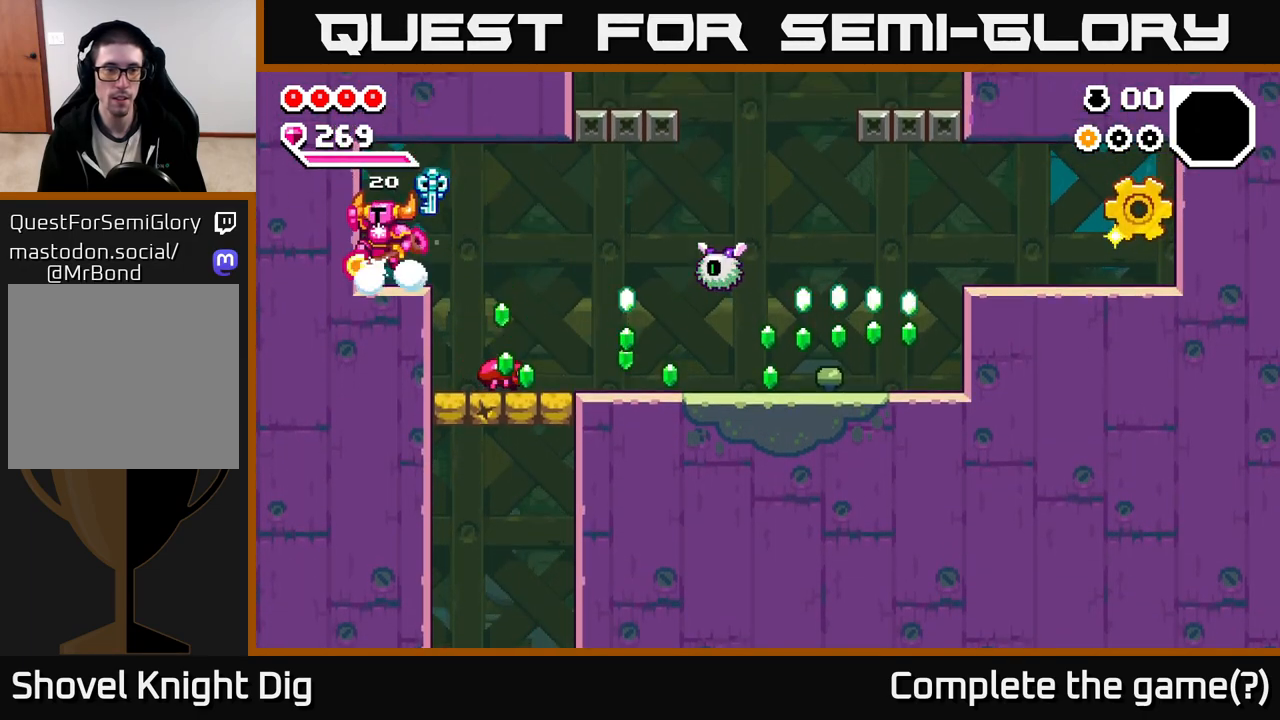
{"dt_ms": 500, "buttons": [], "left_stick": "right", "right_stick": "center", "events": [[33, "left_stick", "center"], [100, "left_stick", "right"], [183, "A", "up"], [217, "left_stick", "center"], [467, "left_stick", "right"]]}
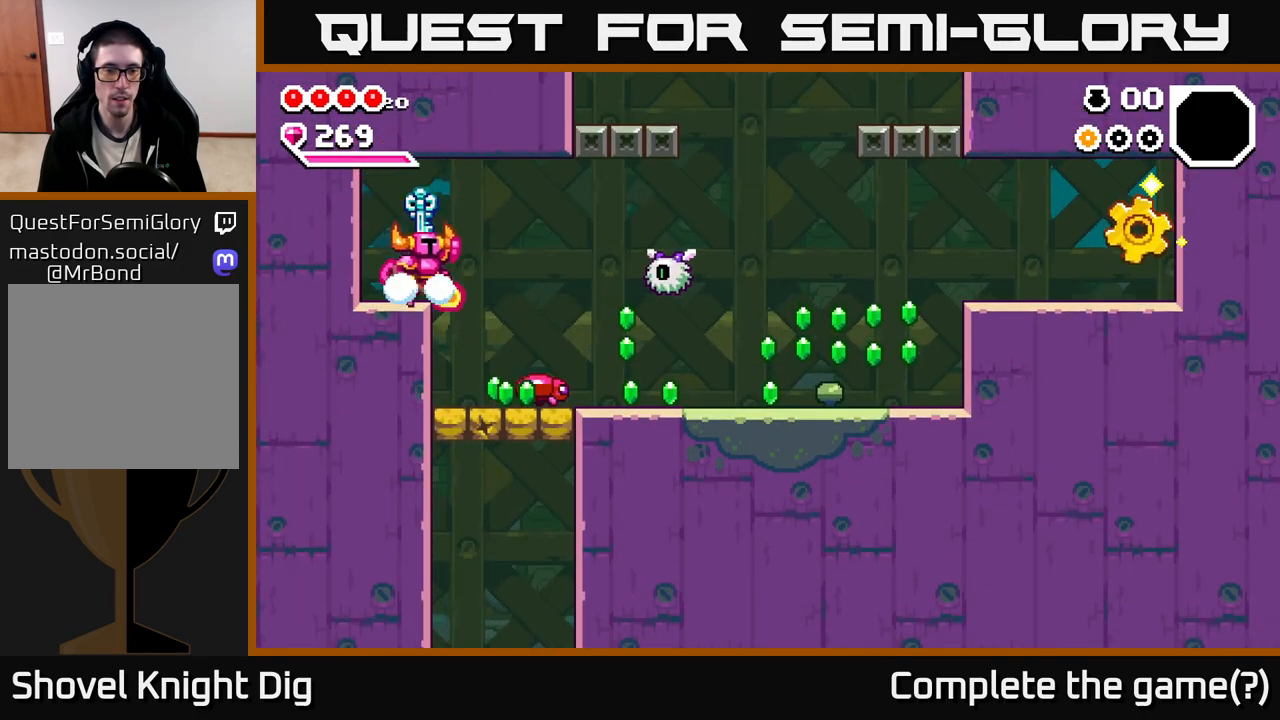
{"dt_ms": 500, "buttons": [], "left_stick": "down-right", "right_stick": "center", "events": [[17, "A", "down"], [167, "A", "up"], [250, "left_stick", "down-right"]]}
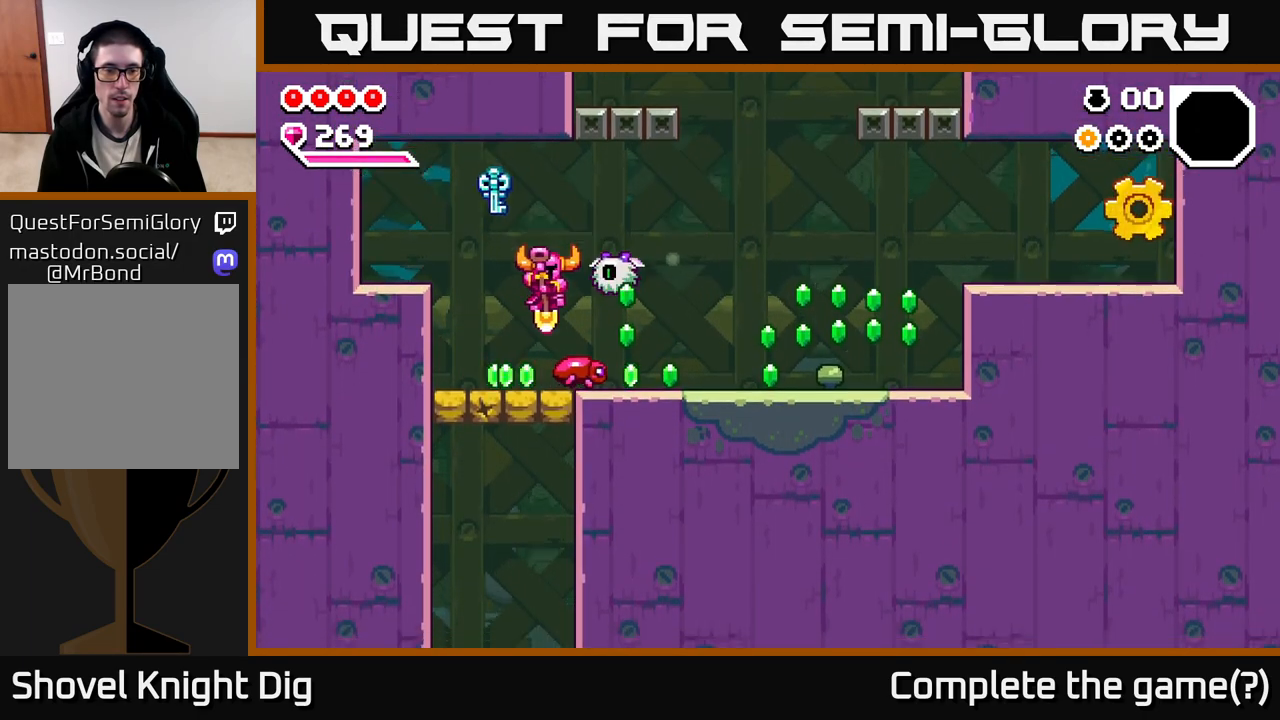
{"dt_ms": 500, "buttons": [], "left_stick": "down-right", "right_stick": "center", "events": [[33, "left_stick", "down-left"], [250, "left_stick", "right"], [417, "left_stick", "down-right"]]}
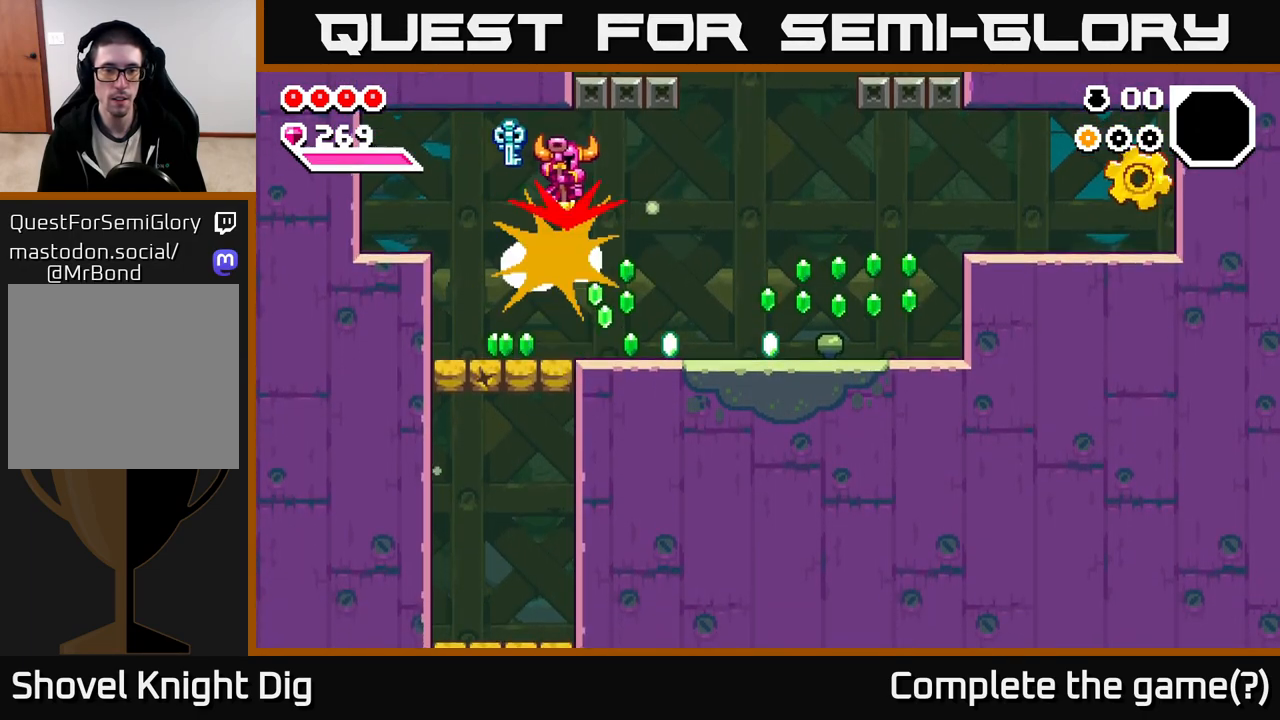
{"dt_ms": 1000, "buttons": [], "left_stick": "right", "right_stick": "center", "events": [[183, "left_stick", "left"], [283, "X", "down"], [383, "X", "up"], [483, "left_stick", "center"], [550, "left_stick", "right"]]}